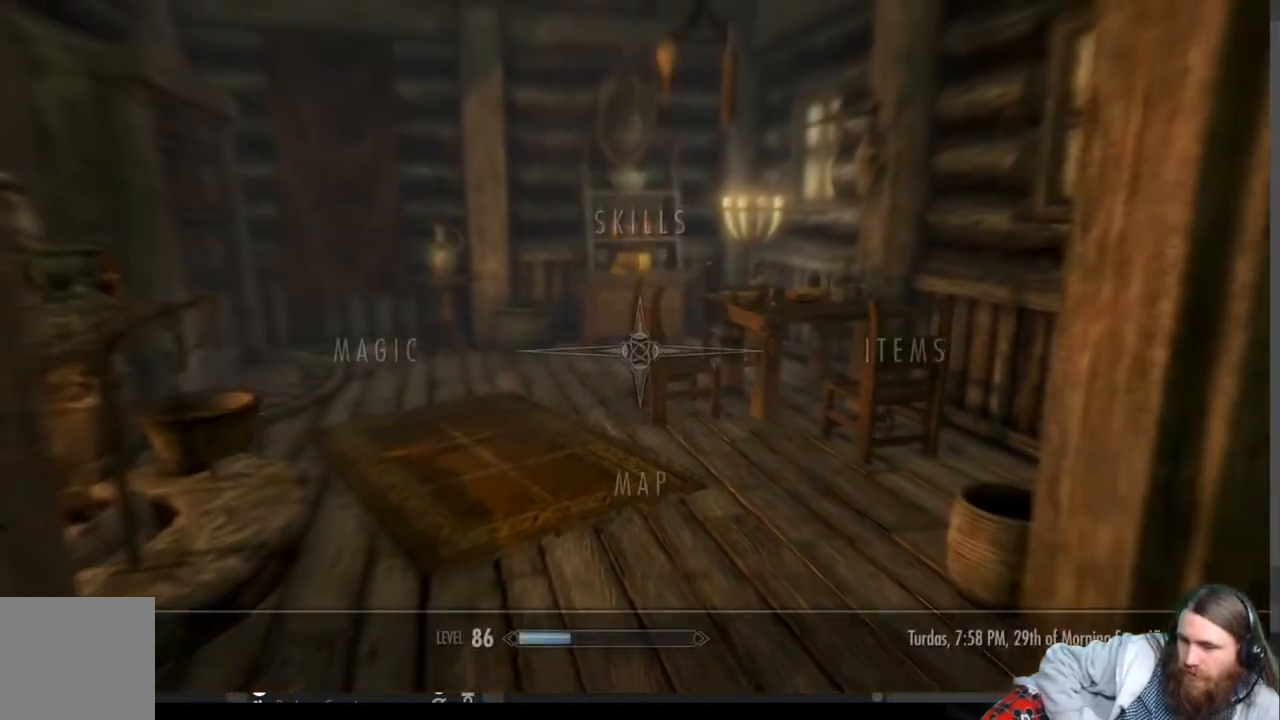
Gameplay with a controller (Xbox layout); each line is a JSON object with the inputs held at the frame after it. "events" lists button and stick changes between this image and that frame as [ms after this image, input, new state], when the widget could be followed in between.
{"buttons": [], "left_stick": "center", "right_stick": "center", "events": [[267, "DPAD_RIGHT", "down"], [417, "DPAD_RIGHT", "up"]]}
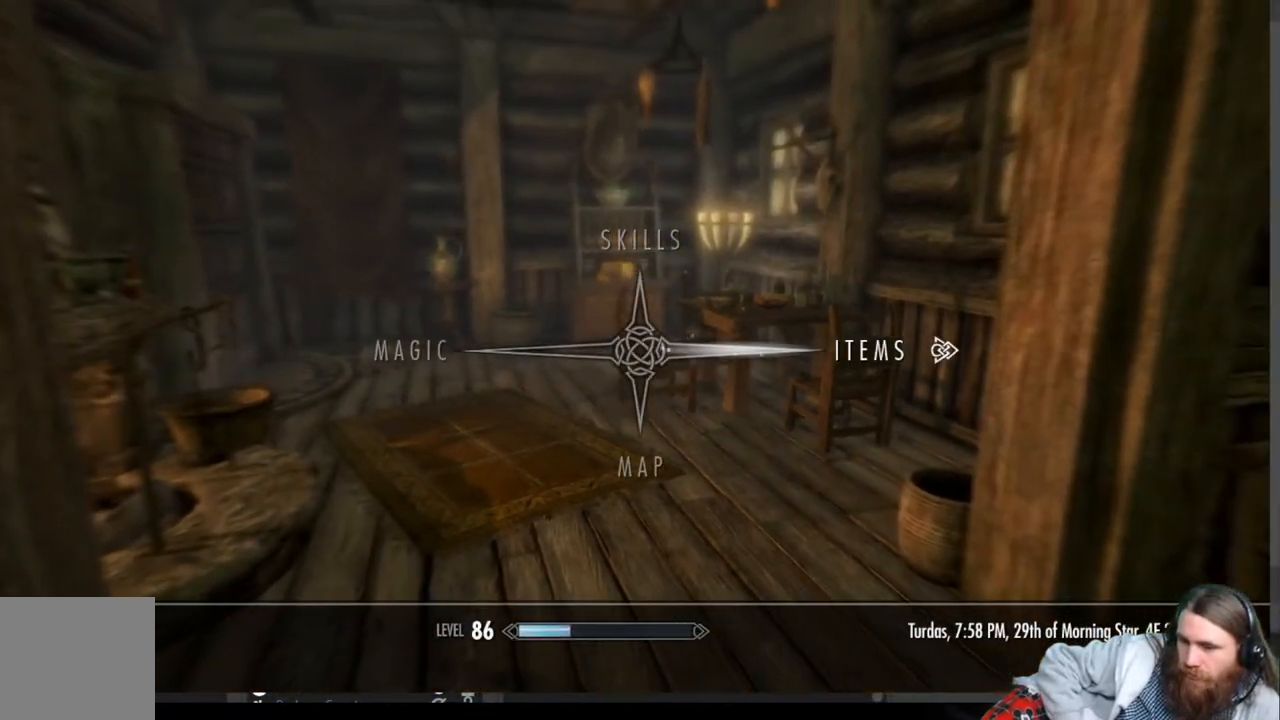
{"buttons": ["A"], "left_stick": "center", "right_stick": "center", "events": [[200, "DPAD_LEFT", "down"], [350, "DPAD_LEFT", "up"], [383, "A", "down"]]}
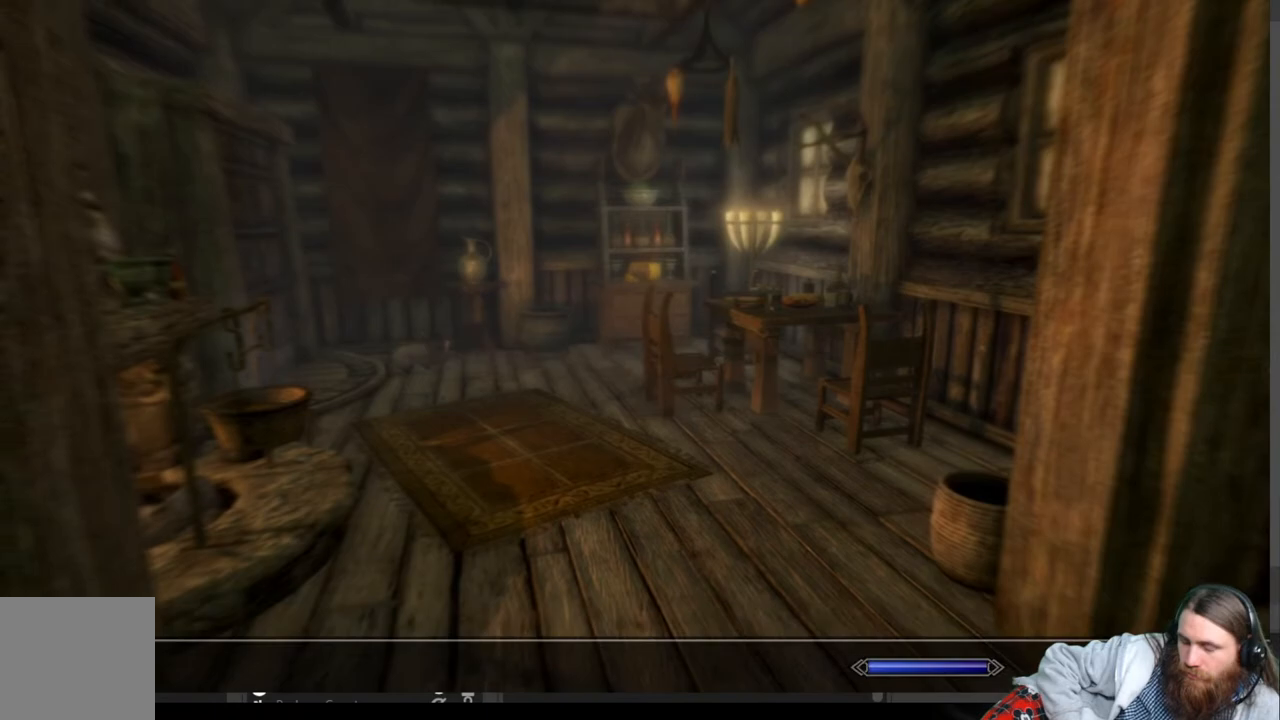
{"buttons": [], "left_stick": "center", "right_stick": "center", "events": [[100, "A", "up"]]}
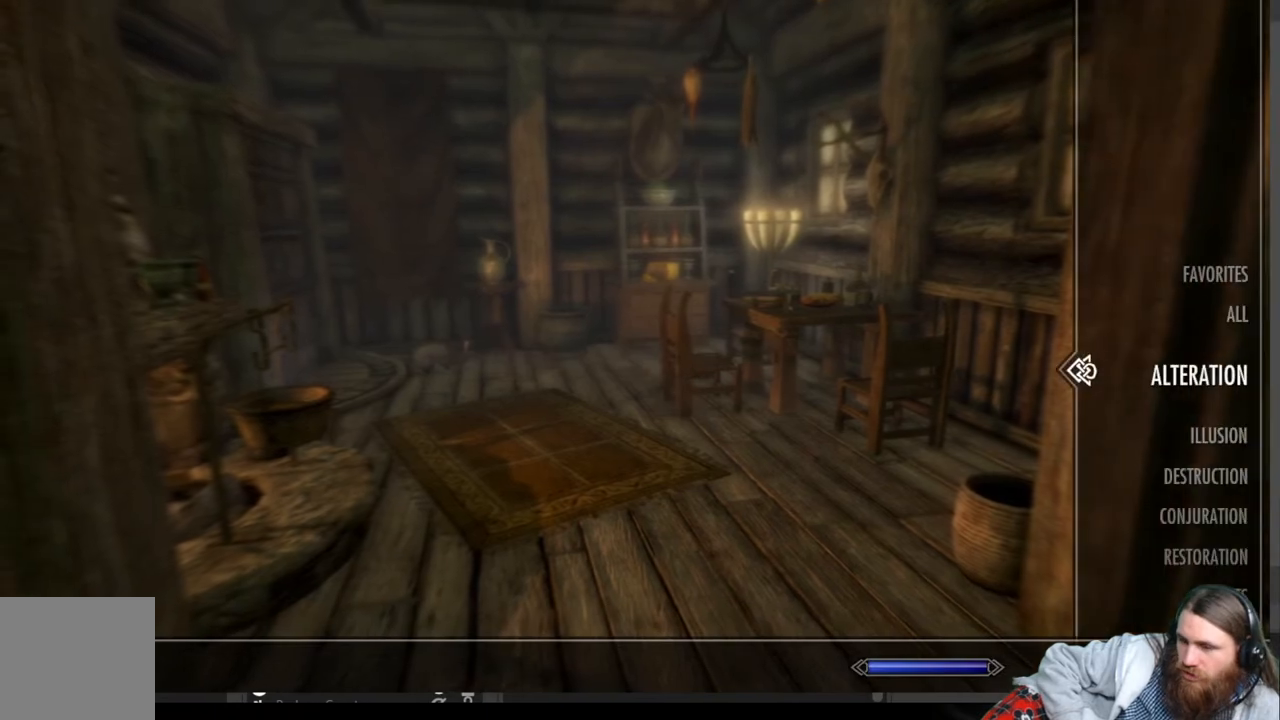
{"buttons": [], "left_stick": "center", "right_stick": "center", "events": [[117, "DPAD_LEFT", "down"], [250, "DPAD_LEFT", "up"]]}
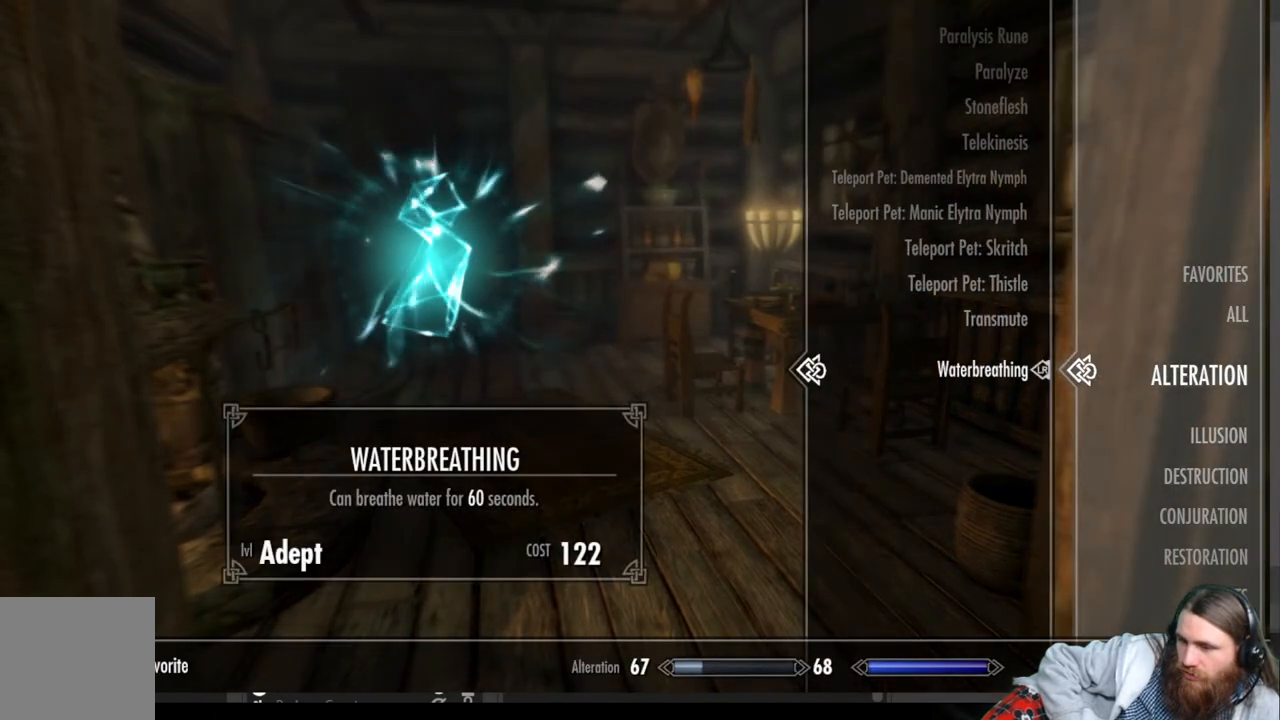
{"buttons": [], "left_stick": "center", "right_stick": "center", "events": []}
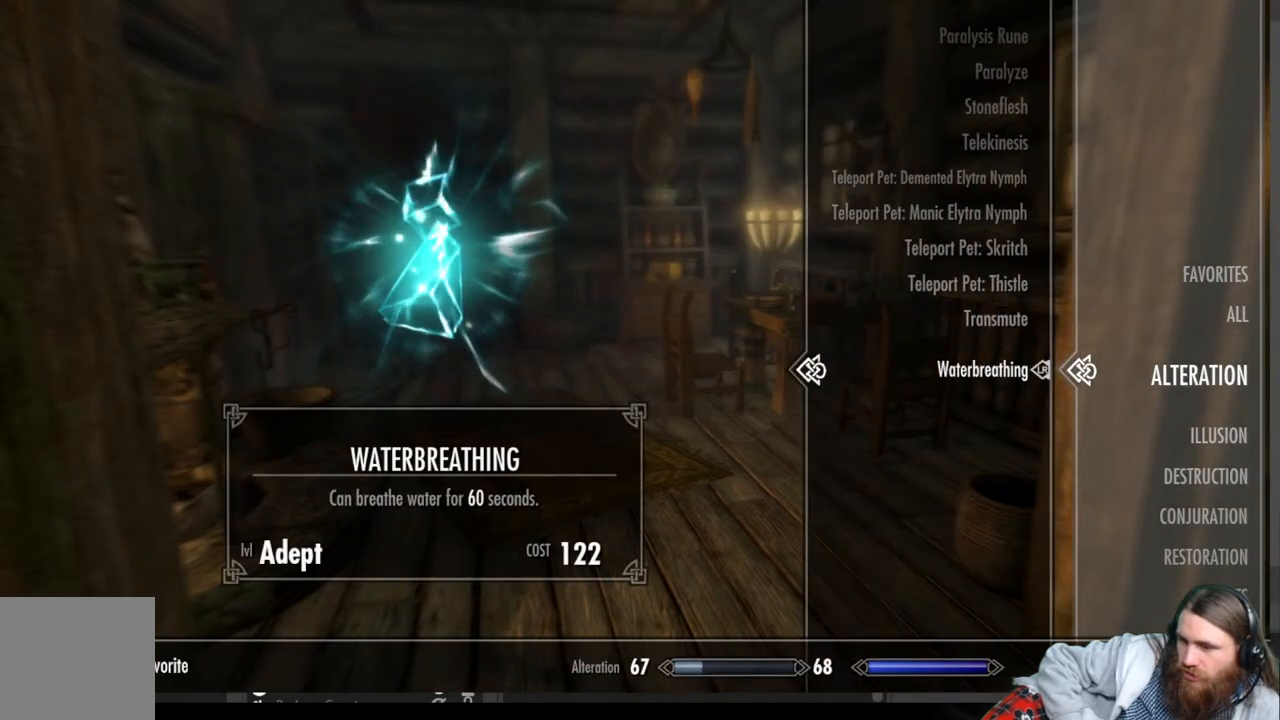
{"buttons": [], "left_stick": "center", "right_stick": "center", "events": [[200, "DPAD_UP", "down"], [317, "DPAD_UP", "up"], [383, "DPAD_UP", "down"], [500, "DPAD_UP", "up"]]}
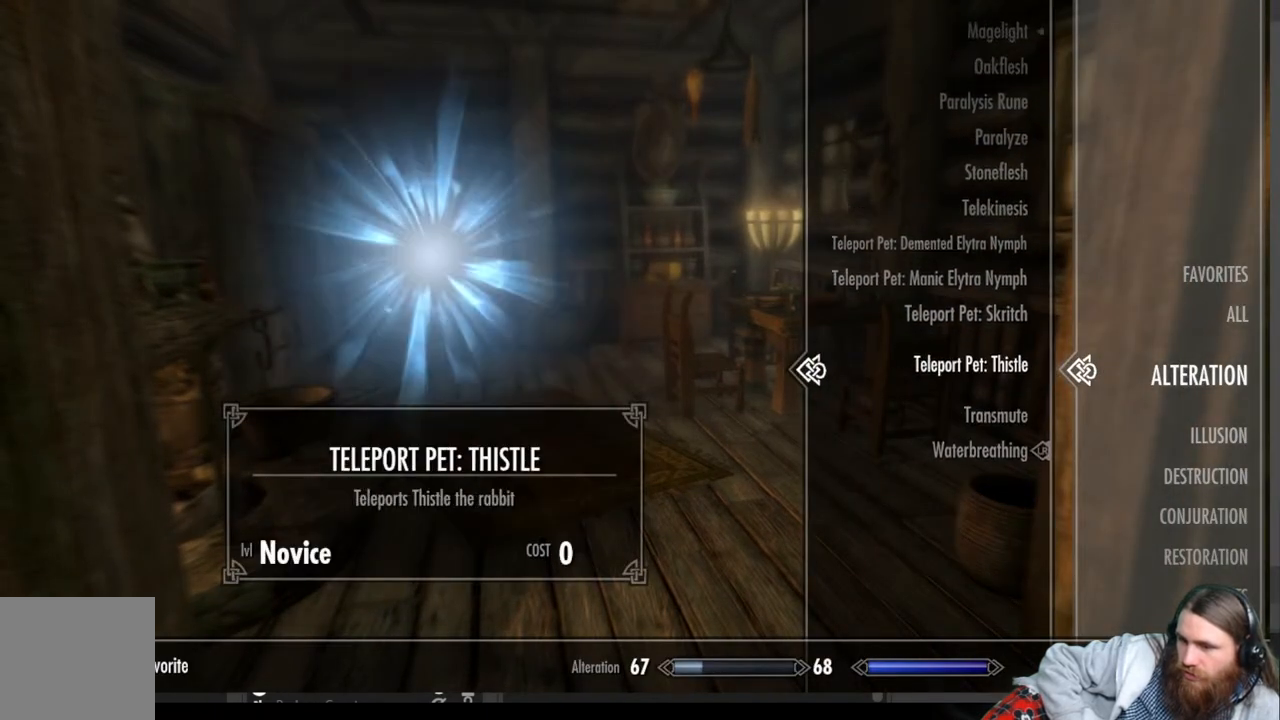
{"buttons": ["DPAD_UP"], "left_stick": "center", "right_stick": "center", "events": [[283, "DPAD_UP", "down"], [367, "DPAD_UP", "up"], [467, "DPAD_UP", "down"]]}
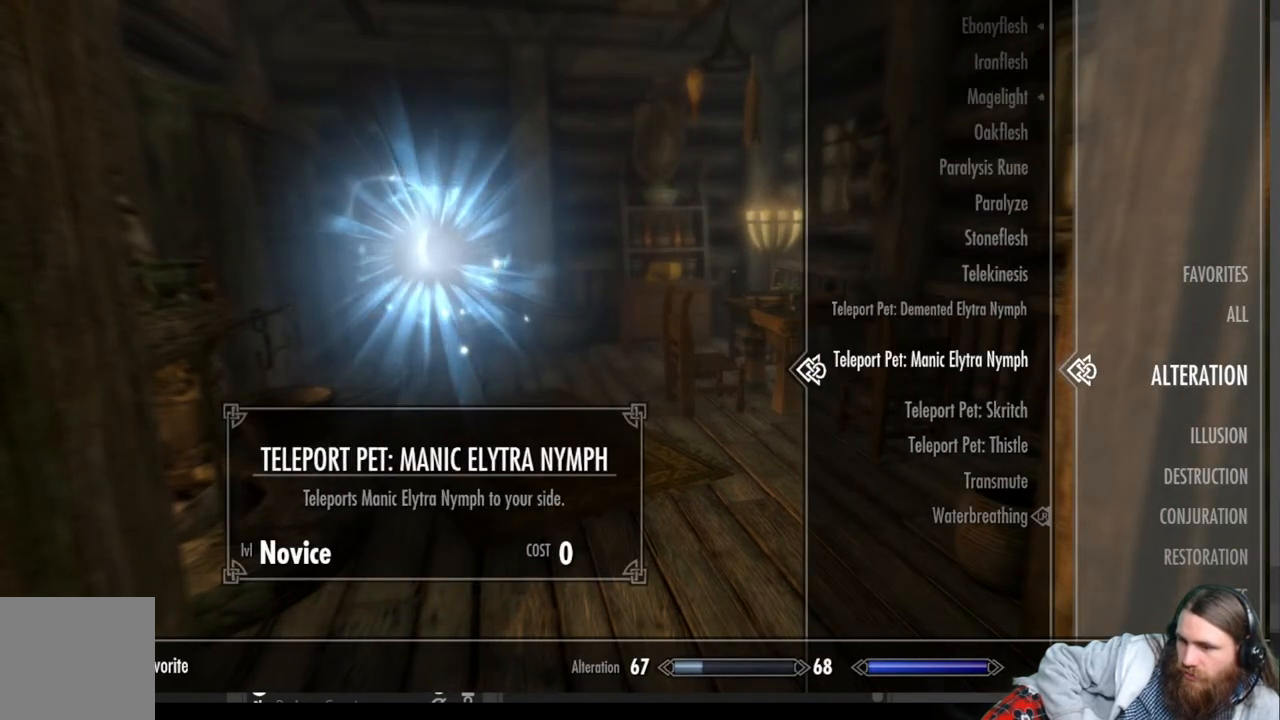
{"buttons": [], "left_stick": "center", "right_stick": "center", "events": [[83, "DPAD_UP", "up"], [233, "DPAD_UP", "down"], [350, "DPAD_UP", "up"]]}
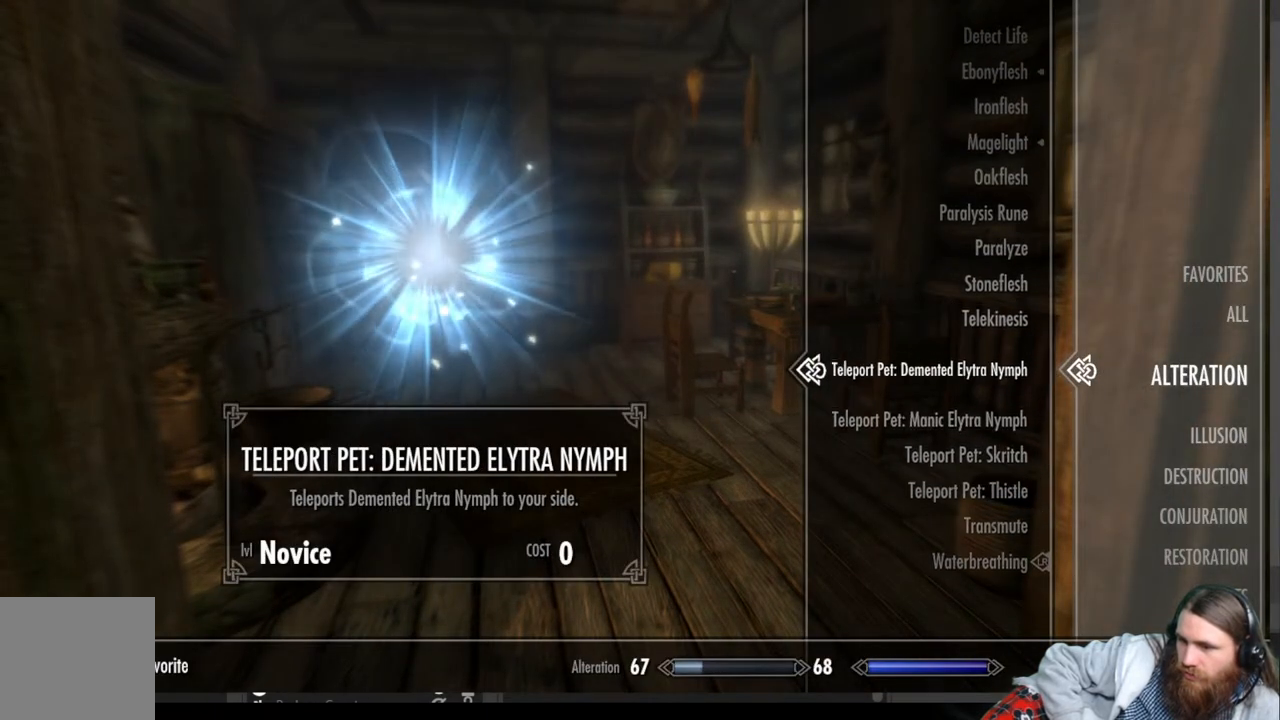
{"buttons": ["L2"], "left_stick": "center", "right_stick": "center", "events": [[433, "L2", "down"]]}
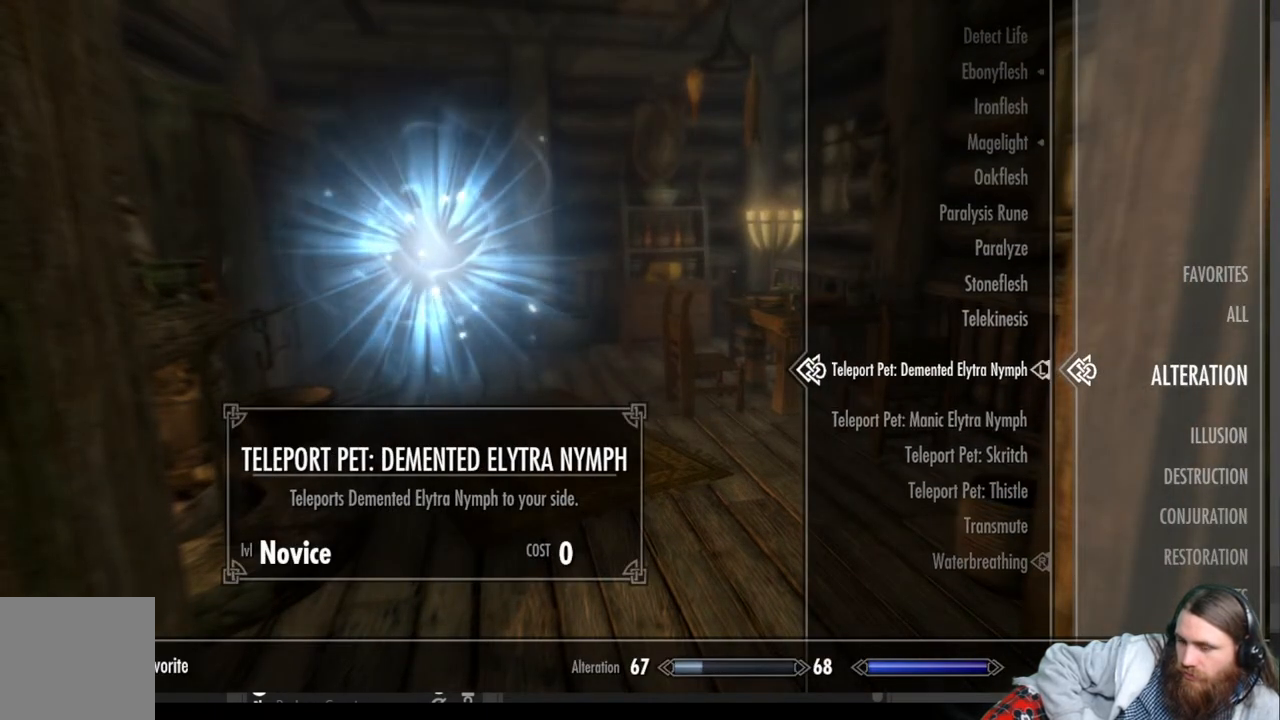
{"buttons": [], "left_stick": "center", "right_stick": "down", "events": [[100, "L2", "up"], [183, "B", "down"], [300, "B", "up"], [500, "right_stick", "down"]]}
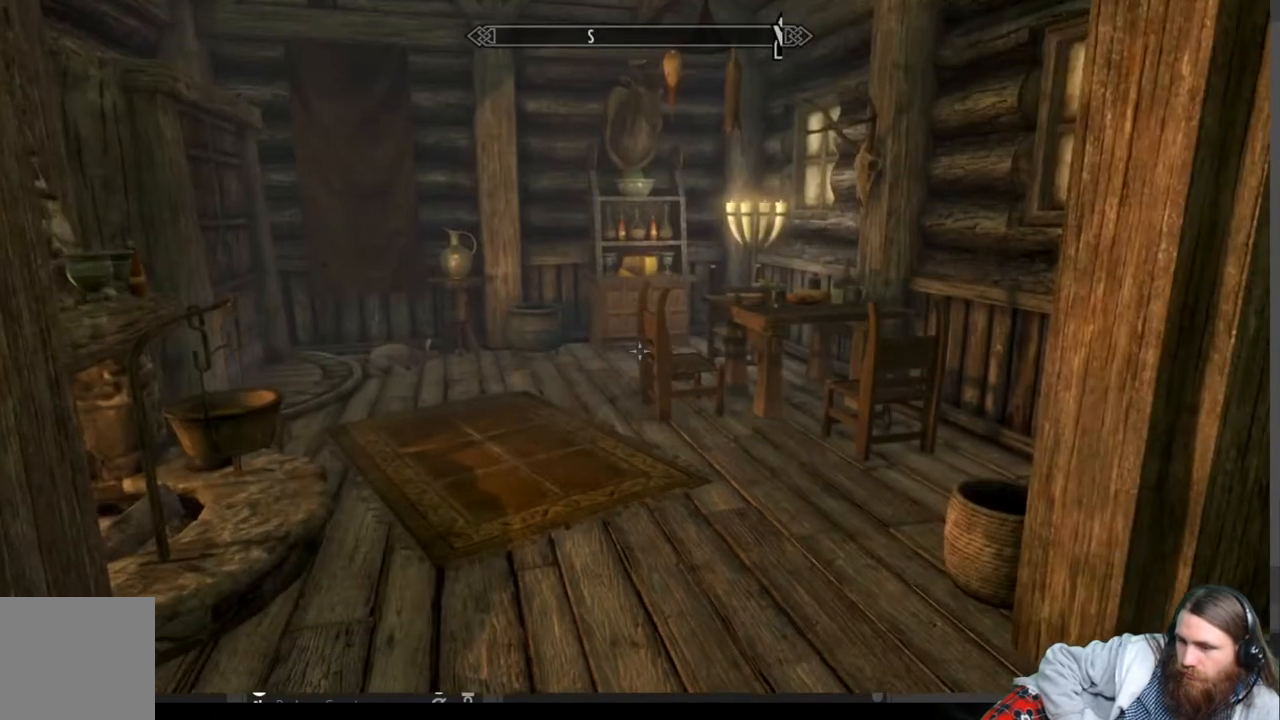
{"buttons": ["L2"], "left_stick": "center", "right_stick": "center", "events": [[183, "right_stick", "center"], [333, "L2", "down"]]}
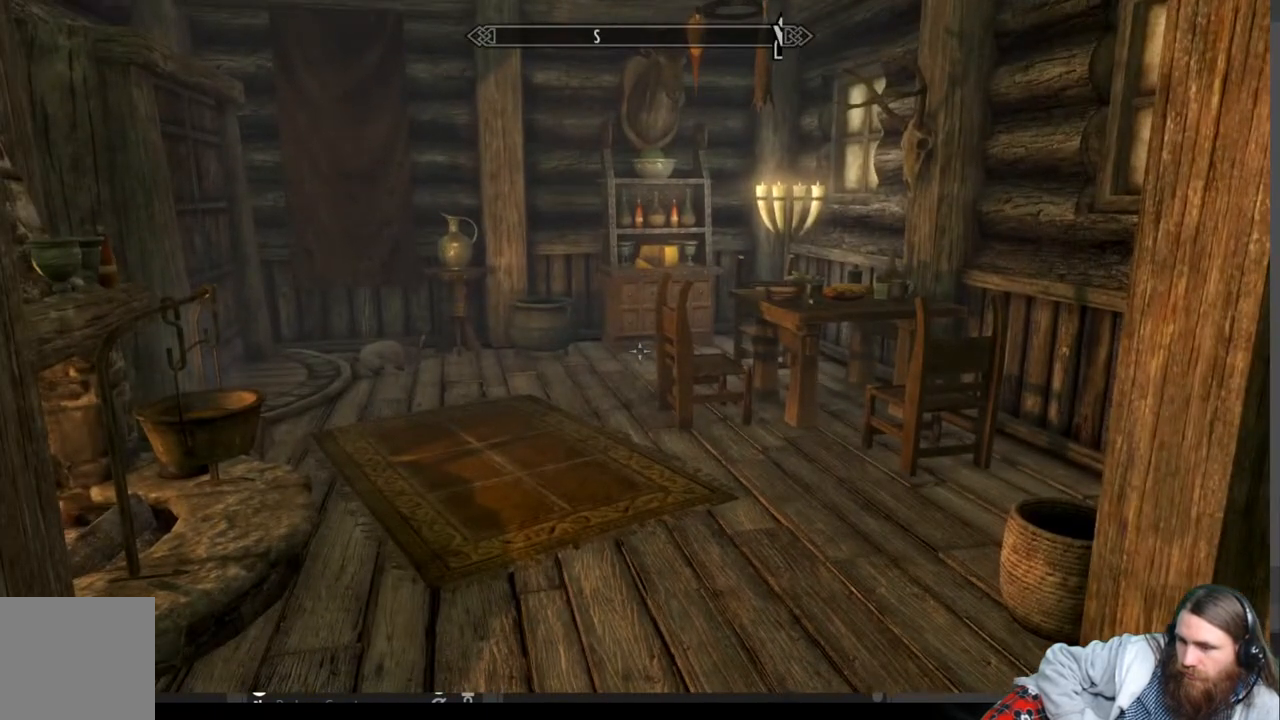
{"buttons": ["L2"], "left_stick": "center", "right_stick": "center", "events": [[33, "L2", "up"], [450, "L2", "down"]]}
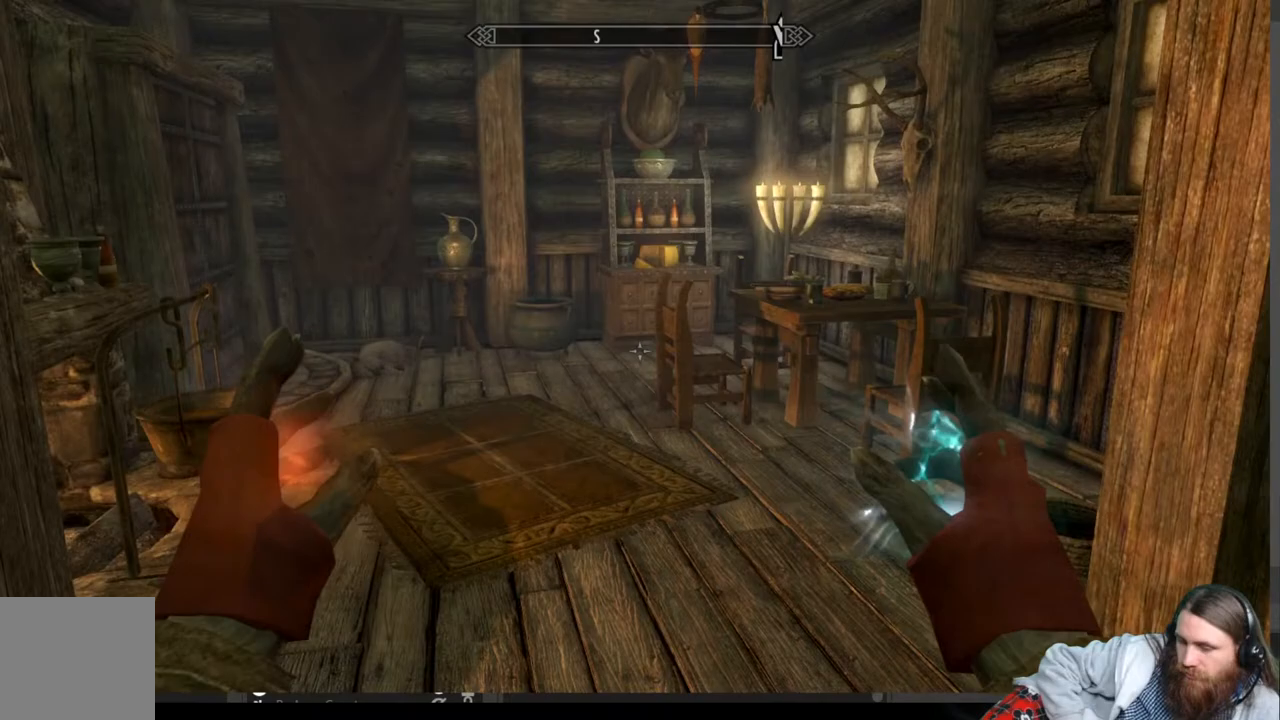
{"buttons": ["L2"], "left_stick": "center", "right_stick": "center", "events": []}
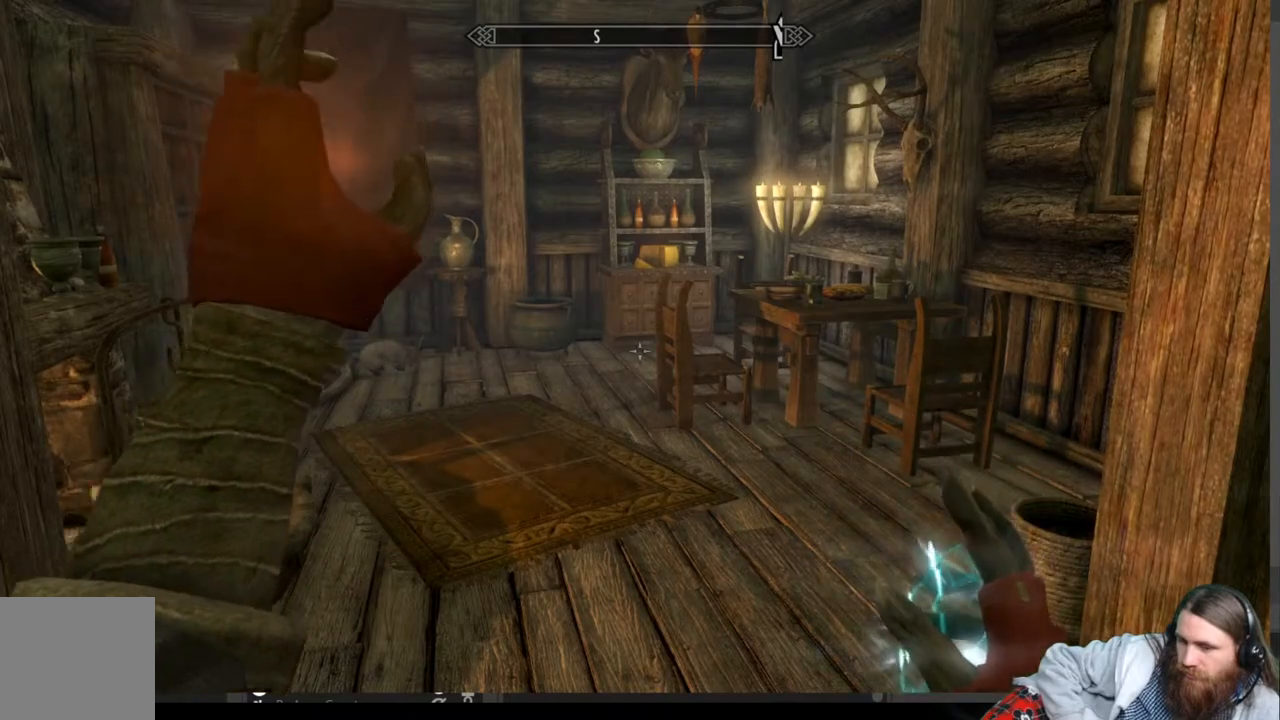
{"buttons": [], "left_stick": "center", "right_stick": "center", "events": [[100, "L2", "up"]]}
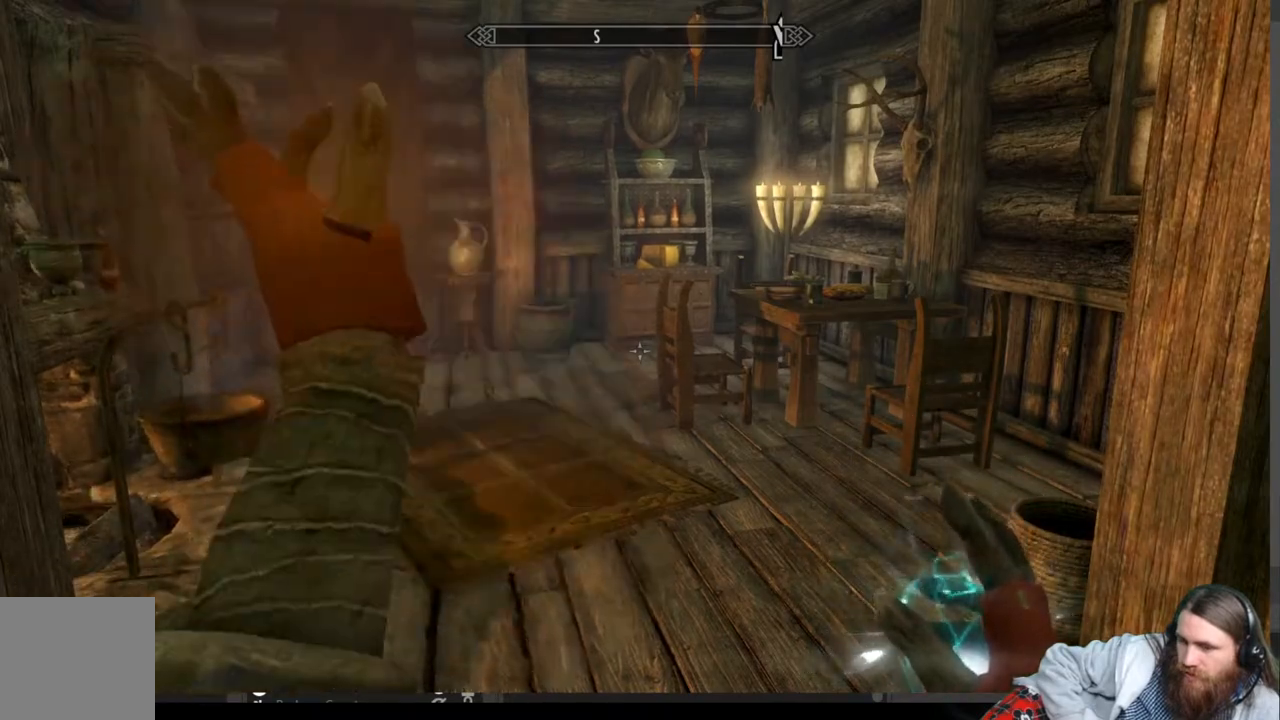
{"buttons": [], "left_stick": "center", "right_stick": "down", "events": [[183, "right_stick", "down"]]}
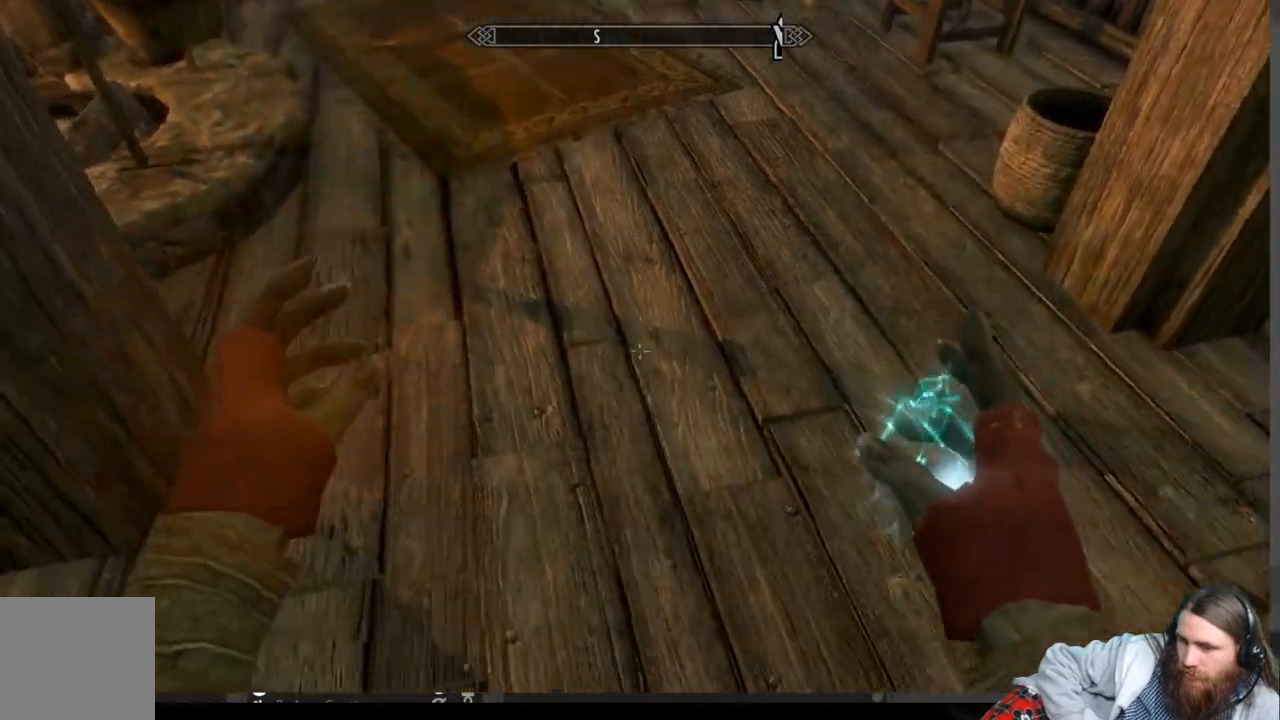
{"buttons": [], "left_stick": "center", "right_stick": "right", "events": [[133, "right_stick", "right"]]}
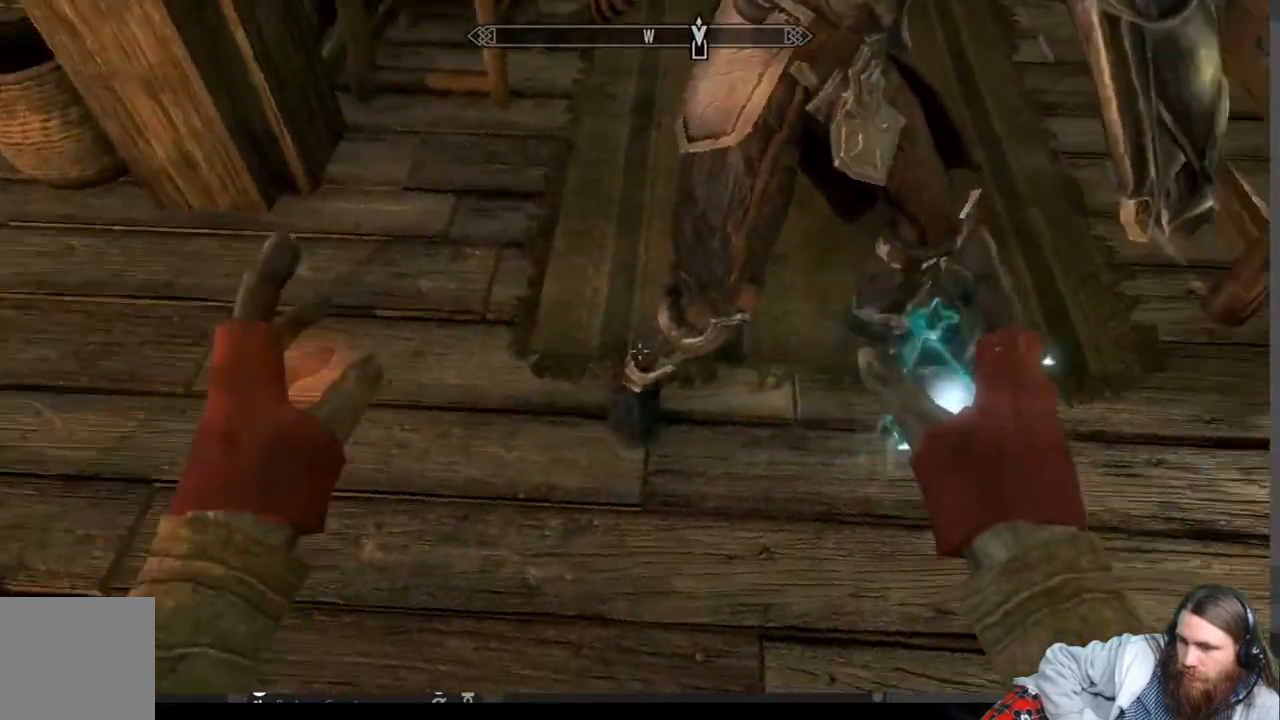
{"buttons": [], "left_stick": "center", "right_stick": "up-right", "events": [[333, "right_stick", "up-right"]]}
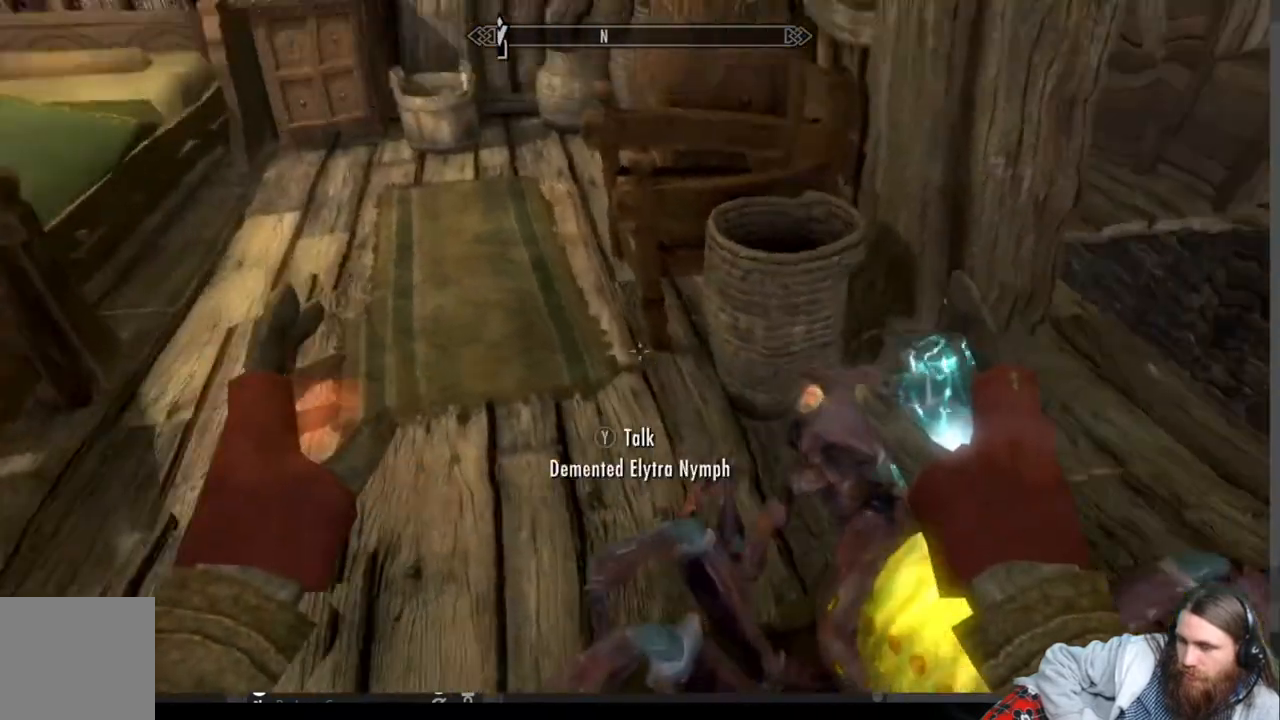
{"buttons": [], "left_stick": "center", "right_stick": "center", "events": [[50, "right_stick", "center"], [200, "right_stick", "down"], [333, "left_stick", "right"], [433, "right_stick", "center"], [467, "left_stick", "center"]]}
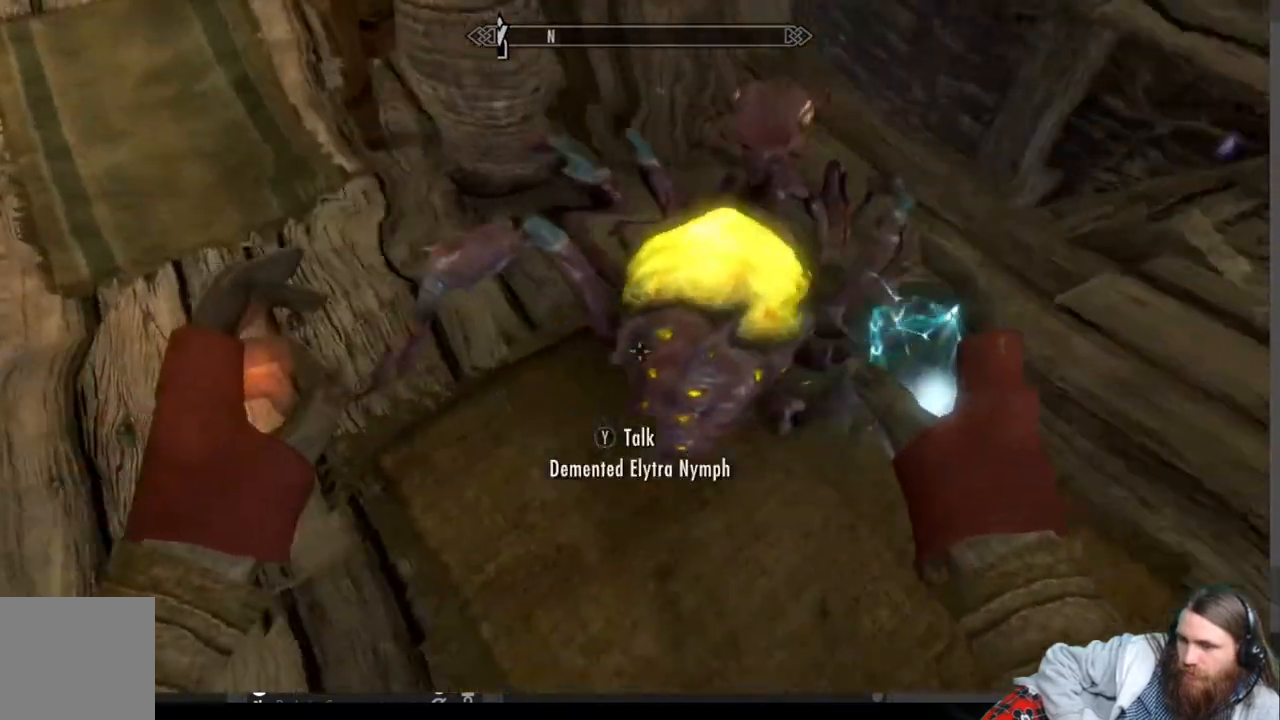
{"buttons": [], "left_stick": "center", "right_stick": "center", "events": [[50, "Y", "down"], [200, "Y", "up"]]}
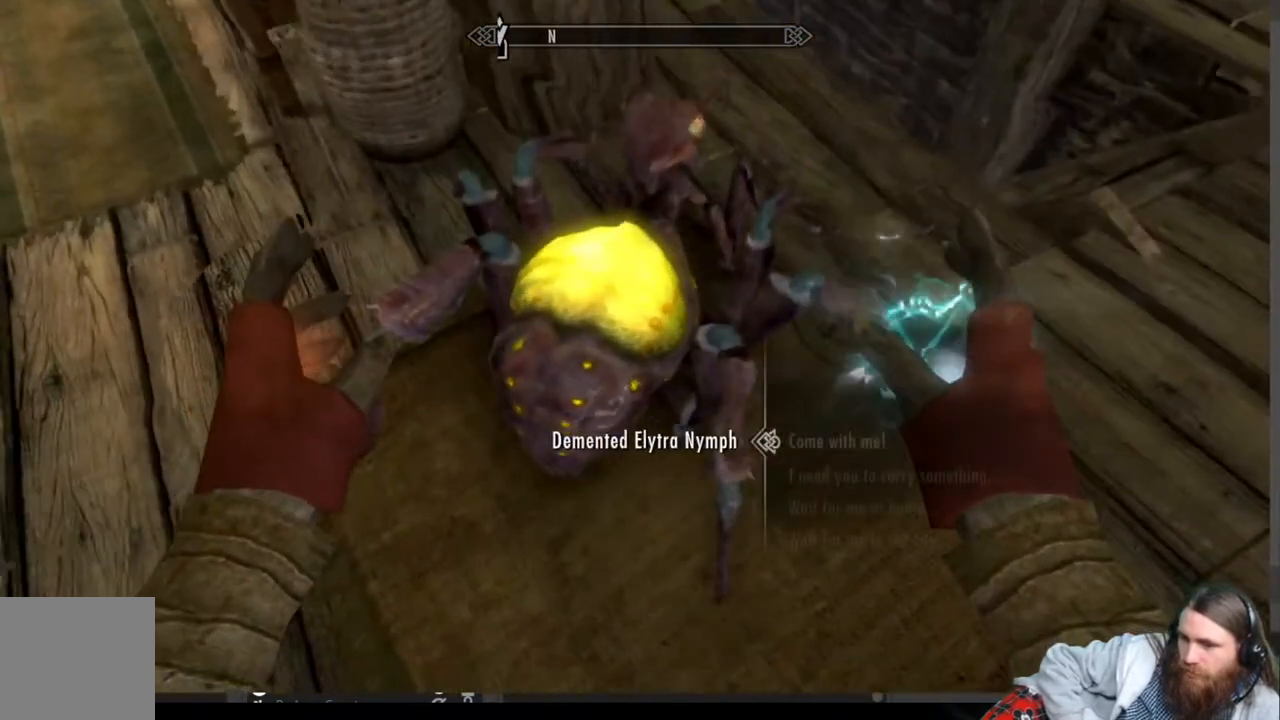
{"buttons": [], "left_stick": "center", "right_stick": "center", "events": [[267, "DPAD_DOWN", "down"], [367, "DPAD_DOWN", "up"]]}
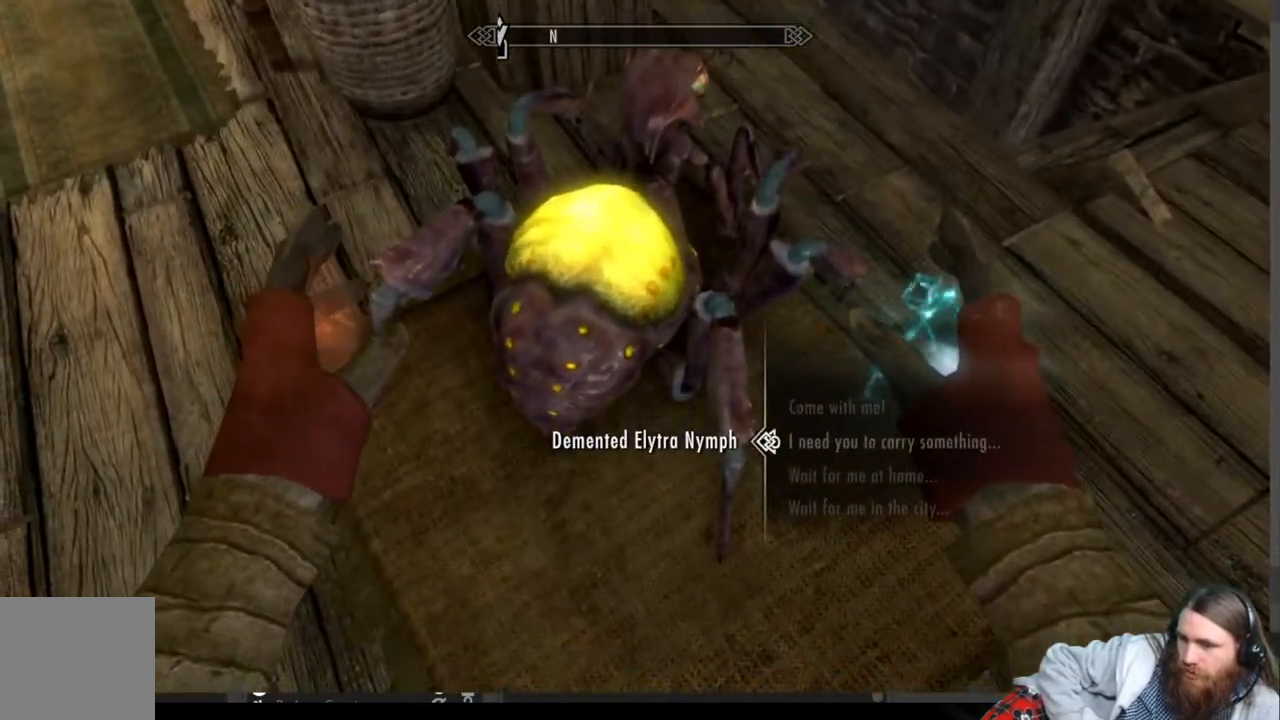
{"buttons": [], "left_stick": "center", "right_stick": "center", "events": [[67, "A", "down"], [267, "A", "up"]]}